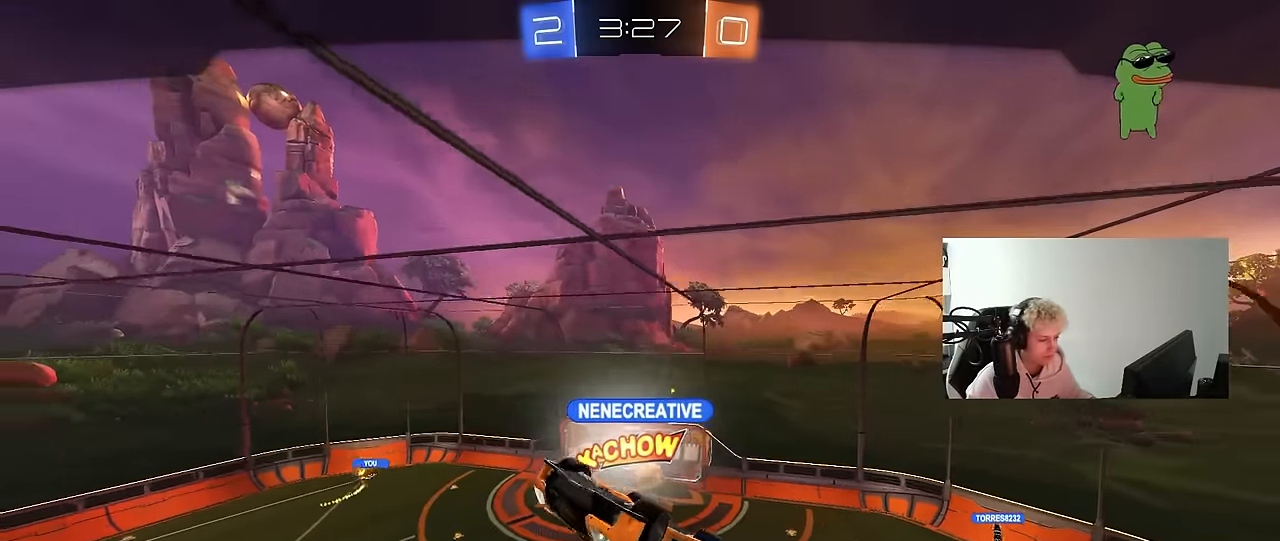
Gameplay with keyboard and mouse; each line is a JSON object with the keys and mouse buttons held at the frame after it. "events" lists presses ("down") and releases ("up") of "1", "2", "3", "4", "5", "a", "alt", "c", "caps_lock", "ctrl", "d", "e", "f", "g", "q", "r", "s", "shift", "space", "t", "tab", "v", "w", "x", "z", "mouse_left", "mouse_wheel" and "mouse_right" between this image and that frame as [ms after this image, input, new state], when the widget could be followed in between. "mouse_left", "mouse_wheel", "mouse_right" = the "left", "wheel", "right" buttons of the "mouse" list. No other keys are recorded. "wheel" means that the mouse wheel is clicked or scrolled. "mouse_move" is the direction in which the mouse moves at that frame (one of eight, or "still"), when it could be read.
{"keys": [], "mouse": ["right"], "mouse_move": "still", "events": [[267, "mouse_right", "down"], [367, "mouse_right", "up"], [467, "mouse_right", "down"]]}
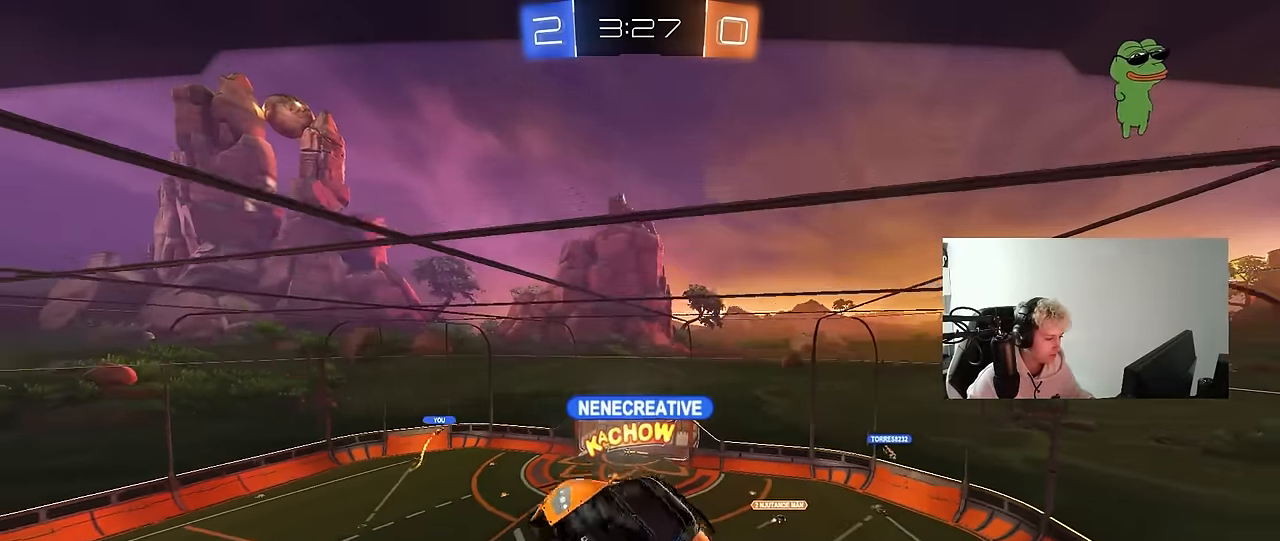
{"keys": ["tab"], "mouse": [], "mouse_move": "still", "events": [[50, "mouse_right", "up"], [200, "tab", "down"]]}
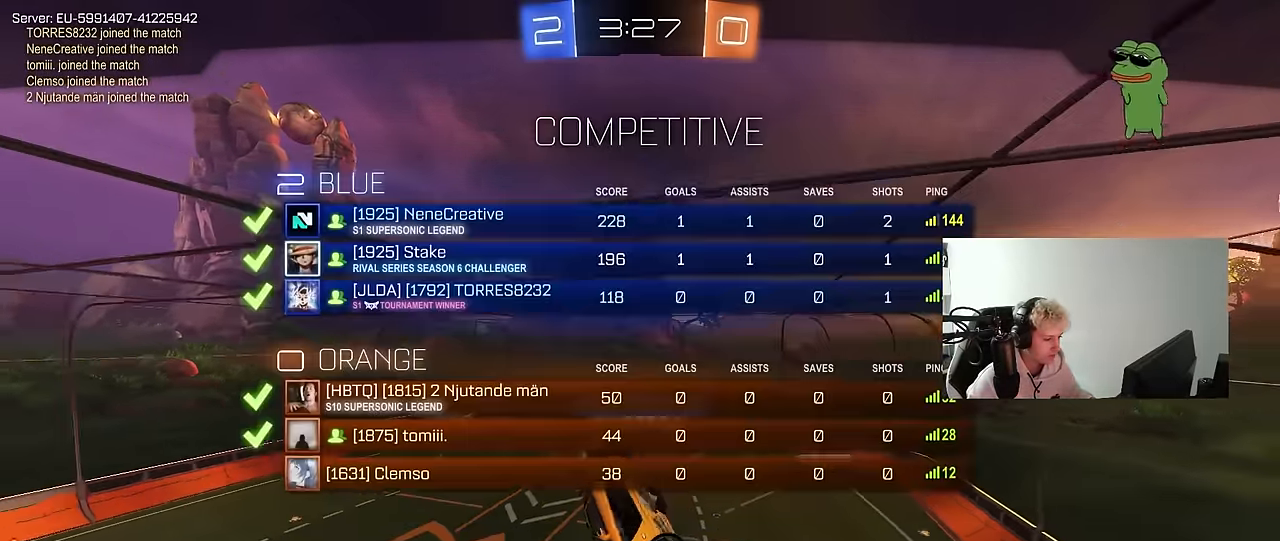
{"keys": [], "mouse": ["wheel"], "mouse_move": "down", "events": [[217, "tab", "up"], [400, "mouse_wheel", "down"]]}
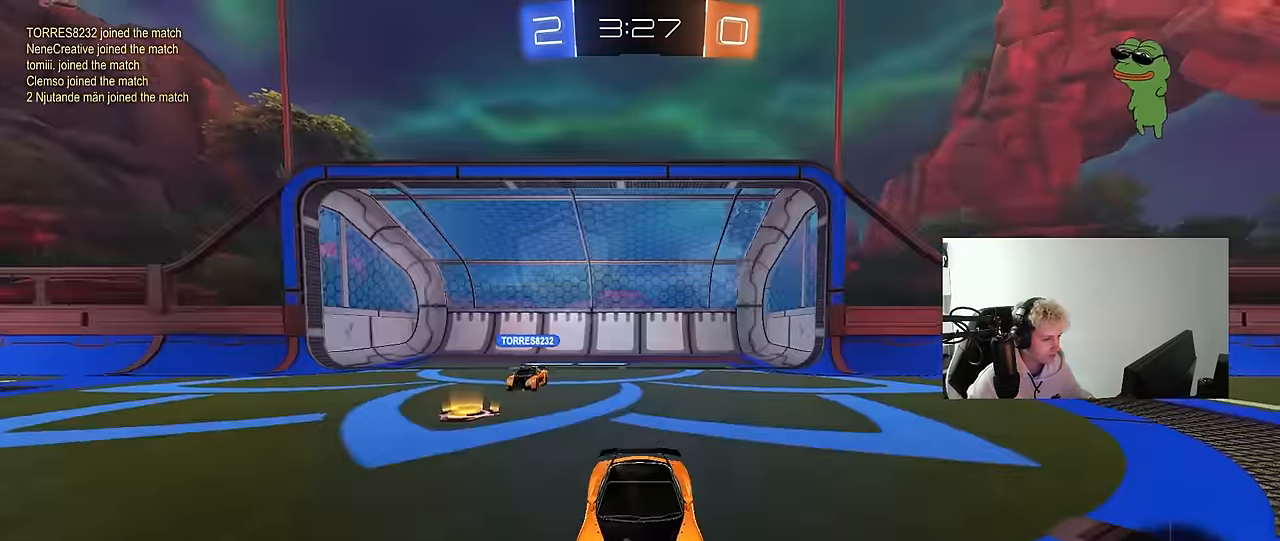
{"keys": [], "mouse": ["wheel"], "mouse_move": "down", "events": [[67, "mouse_wheel", "up"], [367, "mouse_wheel", "down"]]}
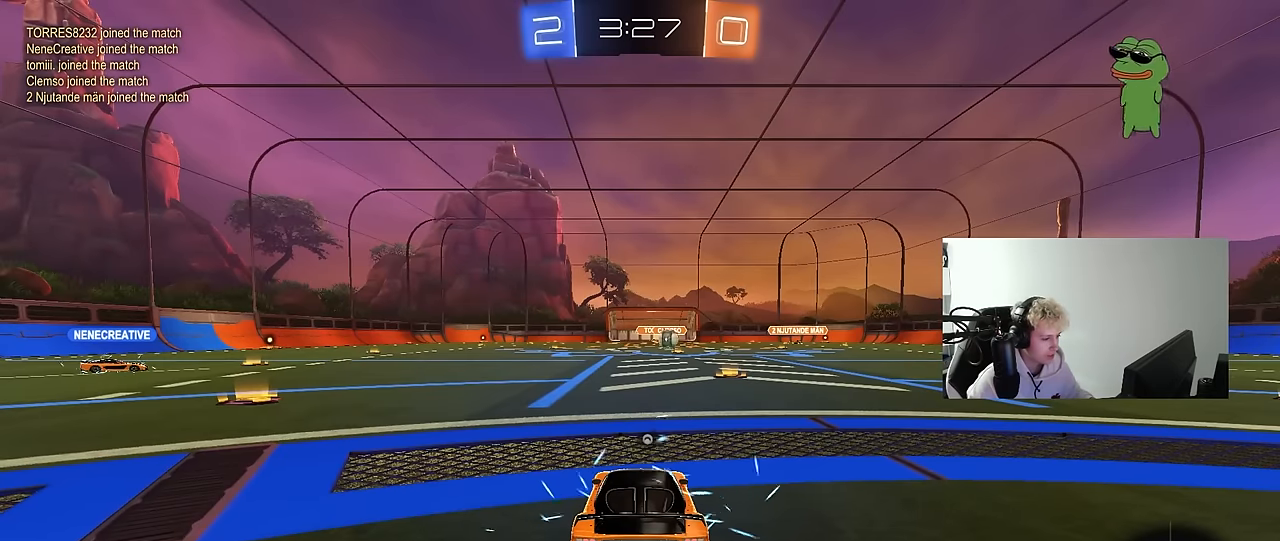
{"keys": [], "mouse": [], "mouse_move": "up", "events": [[17, "mouse_wheel", "up"], [100, "tab", "down"], [250, "tab", "up"], [284, "mouse_wheel", "down"], [384, "mouse_wheel", "up"]]}
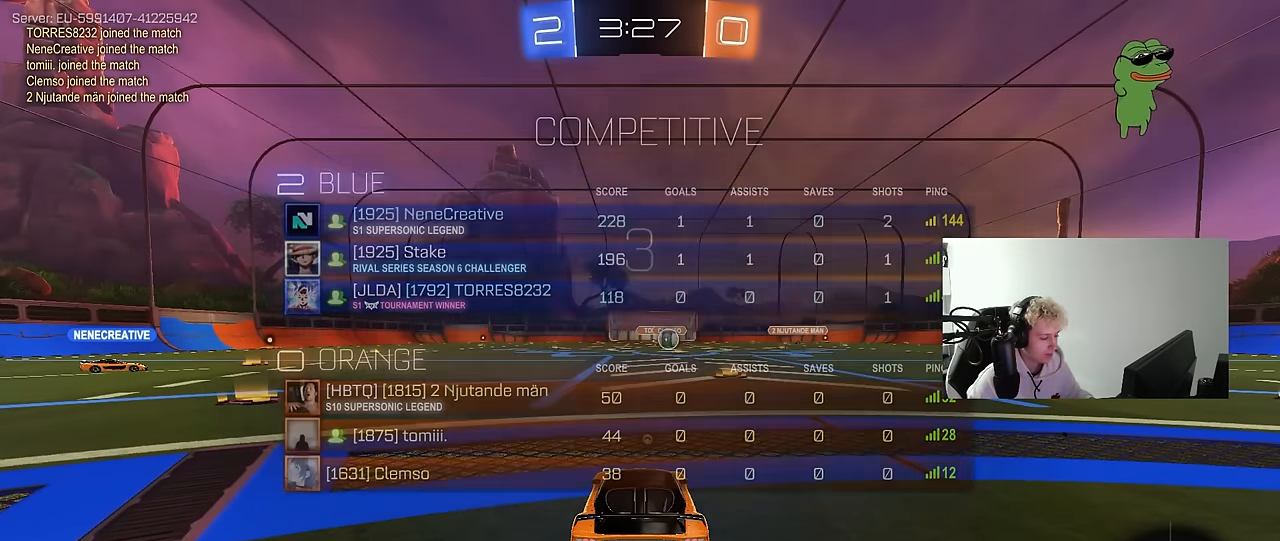
{"keys": ["tab", "w"], "mouse": ["left"], "mouse_move": "down", "events": [[34, "tab", "down"], [67, "mouse_wheel", "down"], [217, "mouse_wheel", "up"], [350, "mouse_left", "down"], [350, "w", "down"]]}
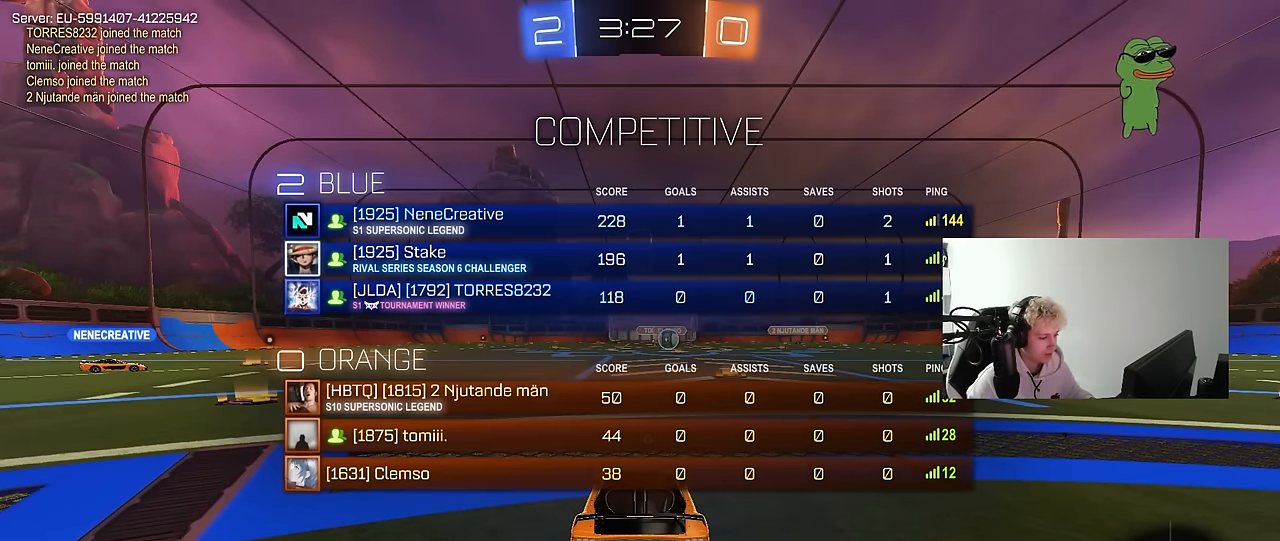
{"keys": ["tab", "w"], "mouse": ["left"], "mouse_move": "up-left", "events": []}
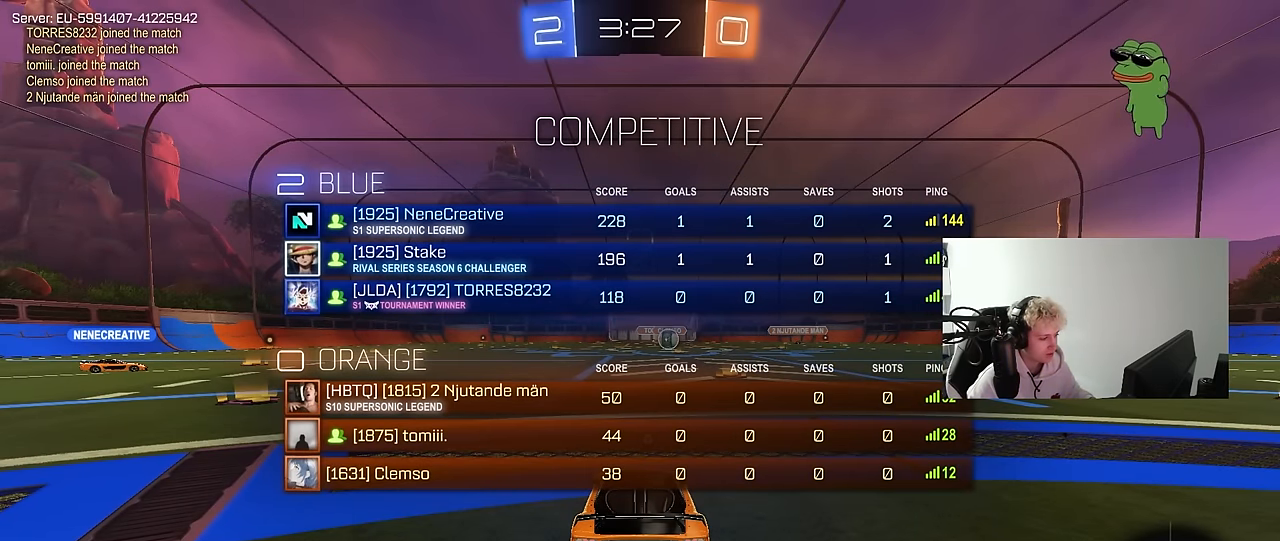
{"keys": ["tab", "w"], "mouse": ["left"], "mouse_move": "left", "events": [[150, "mouse_left", "up"], [334, "mouse_left", "down"]]}
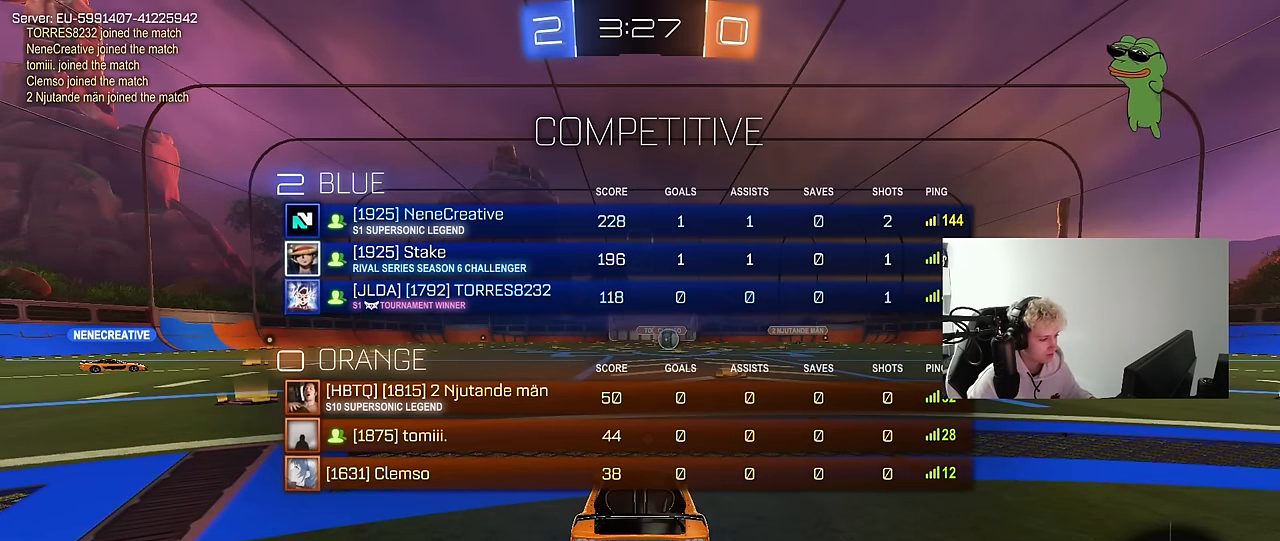
{"keys": ["d", "tab", "w"], "mouse": ["left"], "mouse_move": "still", "events": [[117, "d", "down"], [217, "d", "up"], [450, "d", "down"]]}
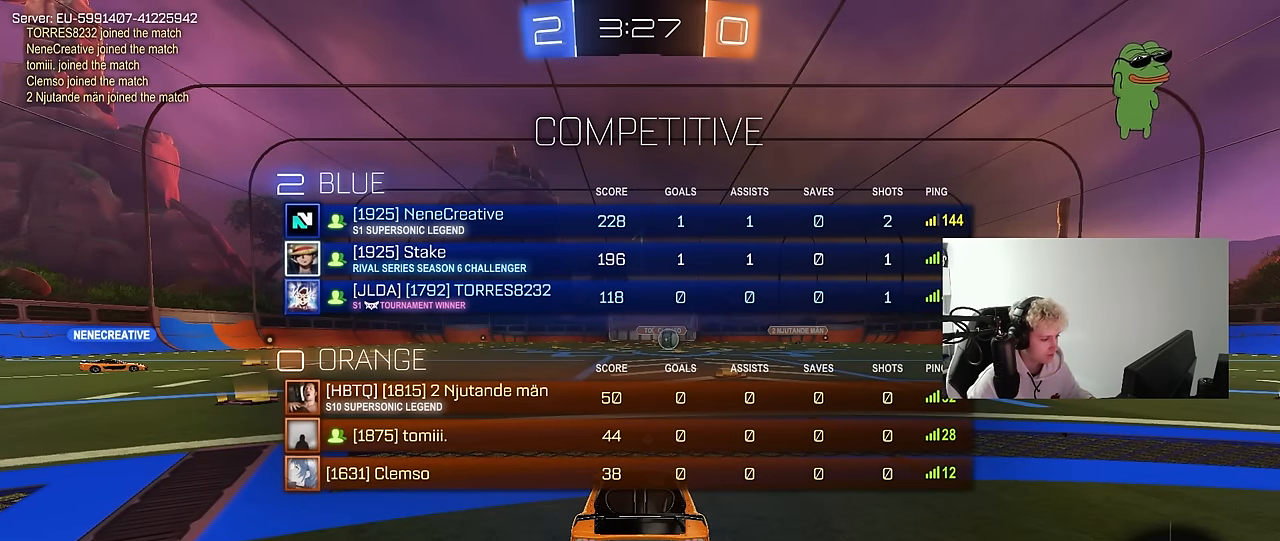
{"keys": ["tab", "w"], "mouse": ["left"], "mouse_move": "right", "events": [[34, "d", "up"], [184, "mouse_left", "up"], [417, "mouse_left", "down"]]}
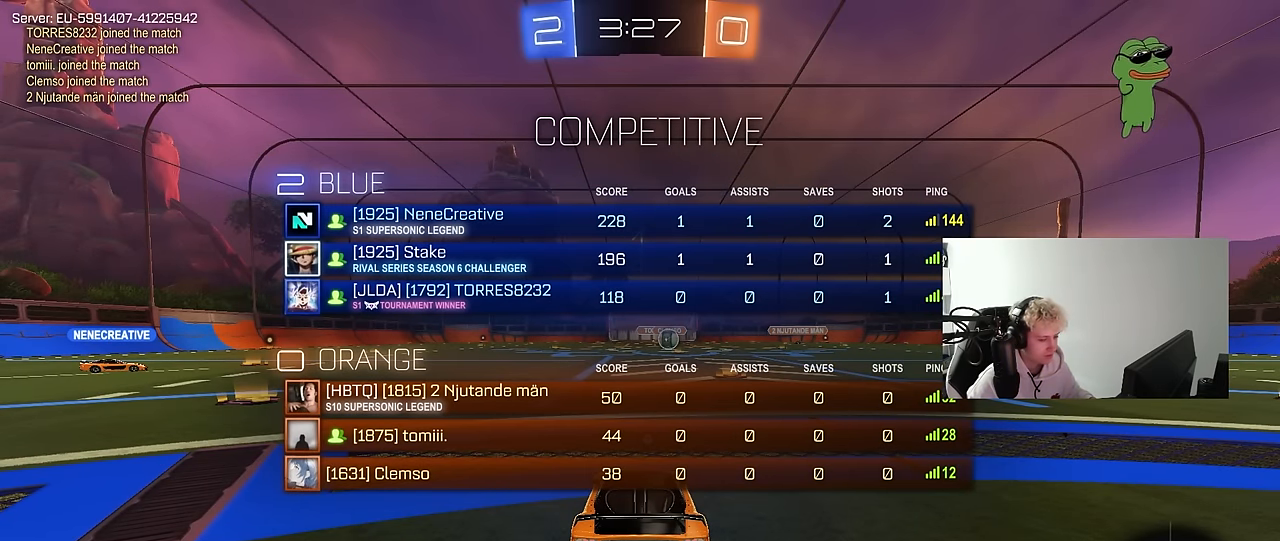
{"keys": ["tab", "w"], "mouse": ["left", "right"], "mouse_move": "still", "events": [[150, "d", "down"], [284, "d", "up"], [484, "mouse_right", "down"]]}
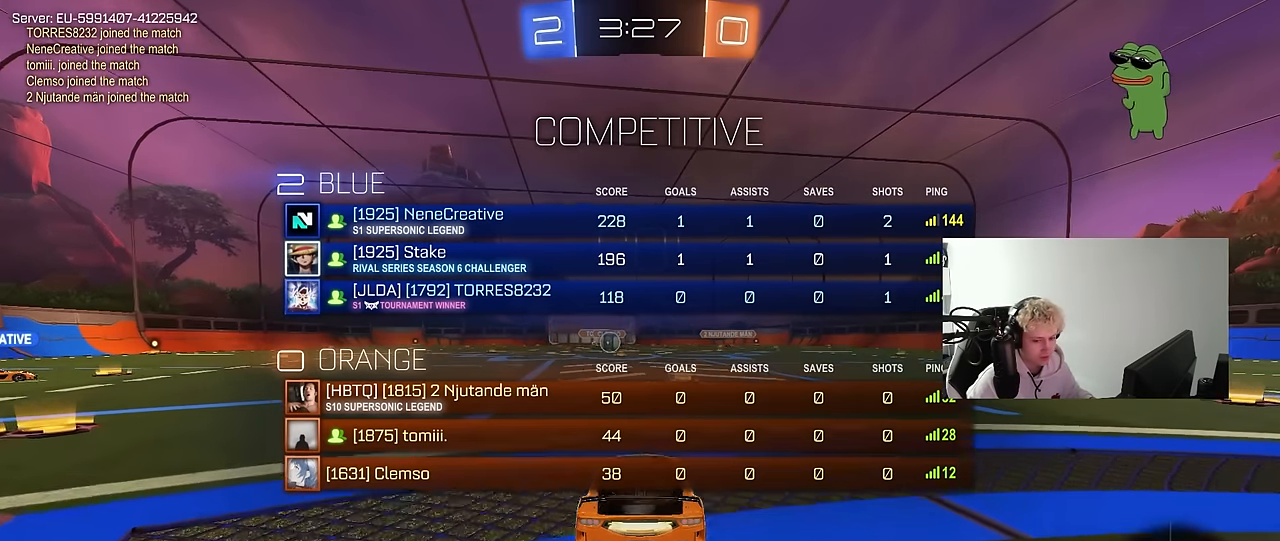
{"keys": ["w"], "mouse": [], "mouse_move": "still", "events": [[67, "mouse_right", "up"], [117, "mouse_right", "down"], [117, "space", "down"], [167, "mouse_left", "up"], [267, "space", "up"], [300, "mouse_right", "up"], [400, "tab", "up"]]}
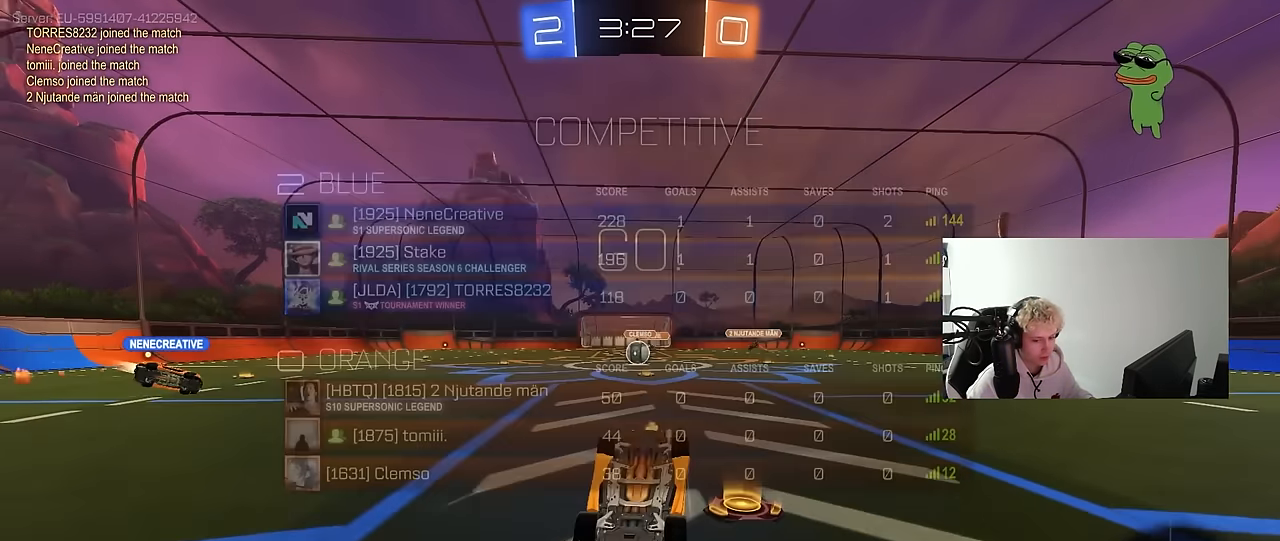
{"keys": [], "mouse": [], "mouse_move": "still", "events": [[134, "w", "up"]]}
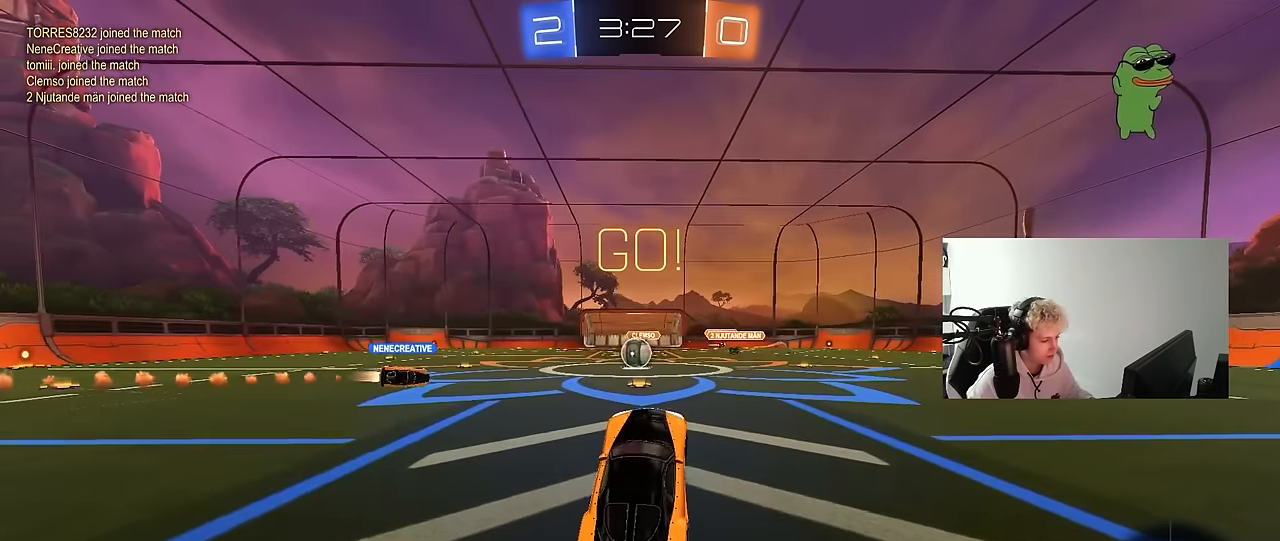
{"keys": ["w"], "mouse": [], "mouse_move": "still", "events": [[200, "a", "down"], [200, "w", "down"], [334, "a", "up"]]}
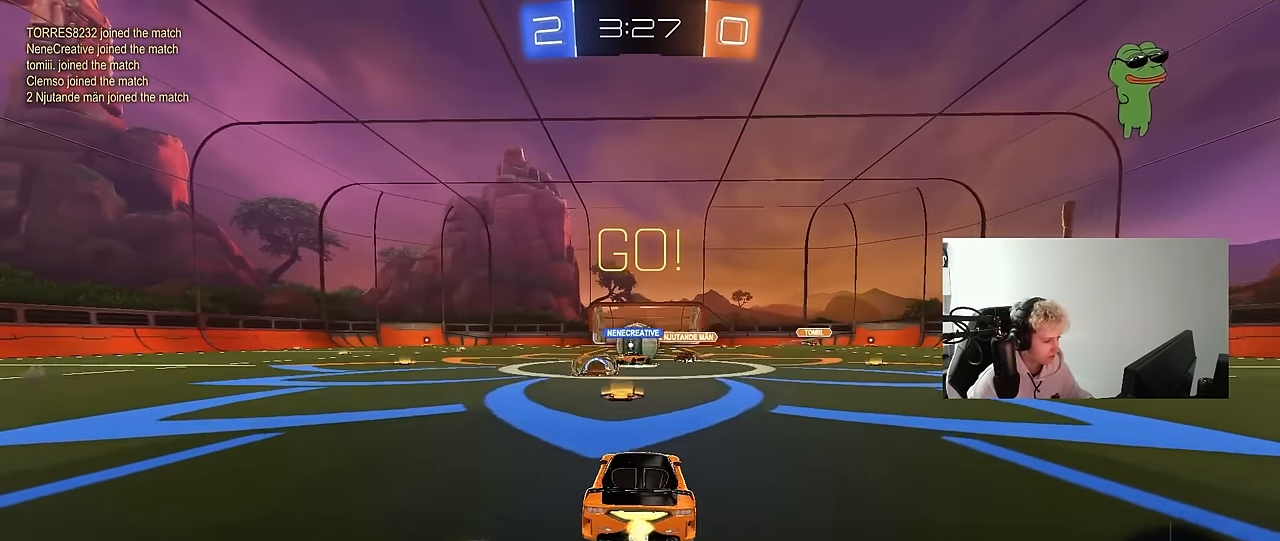
{"keys": ["a", "w"], "mouse": ["left"], "mouse_move": "still", "events": [[67, "a", "down"], [117, "mouse_left", "down"], [167, "shift", "down"], [267, "shift", "up"]]}
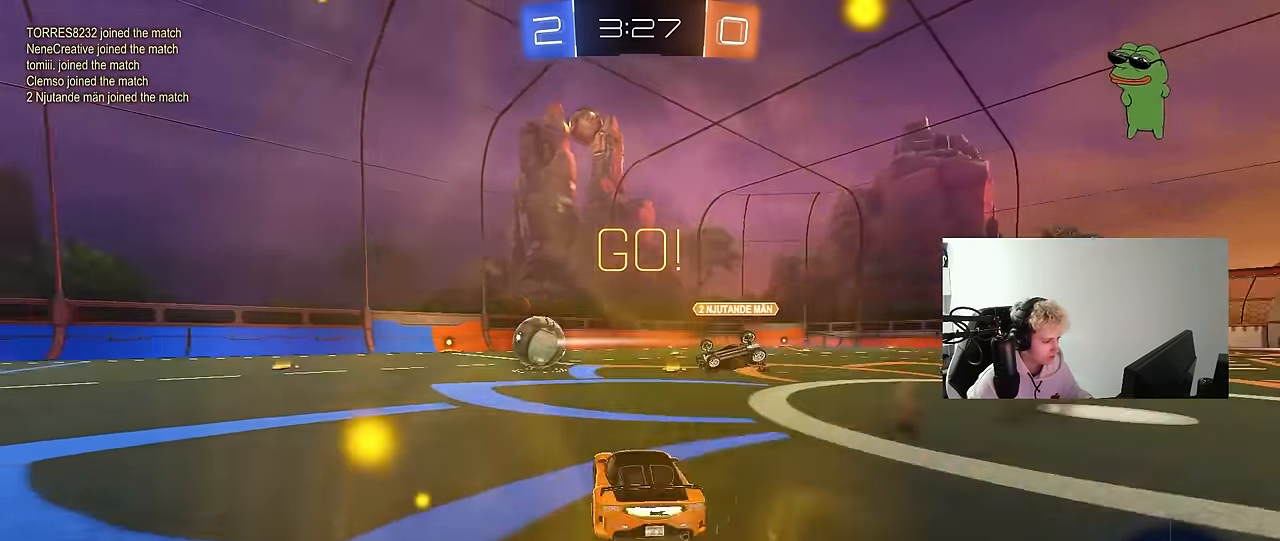
{"keys": ["a", "s", "shift", "space"], "mouse": ["left"], "mouse_move": "up-right", "events": [[34, "a", "up"], [34, "mouse_right", "down"], [134, "a", "down"], [134, "mouse_right", "up"], [134, "shift", "down"], [184, "mouse_right", "down"], [234, "s", "down"], [234, "w", "up"], [317, "space", "down"], [367, "mouse_right", "up"]]}
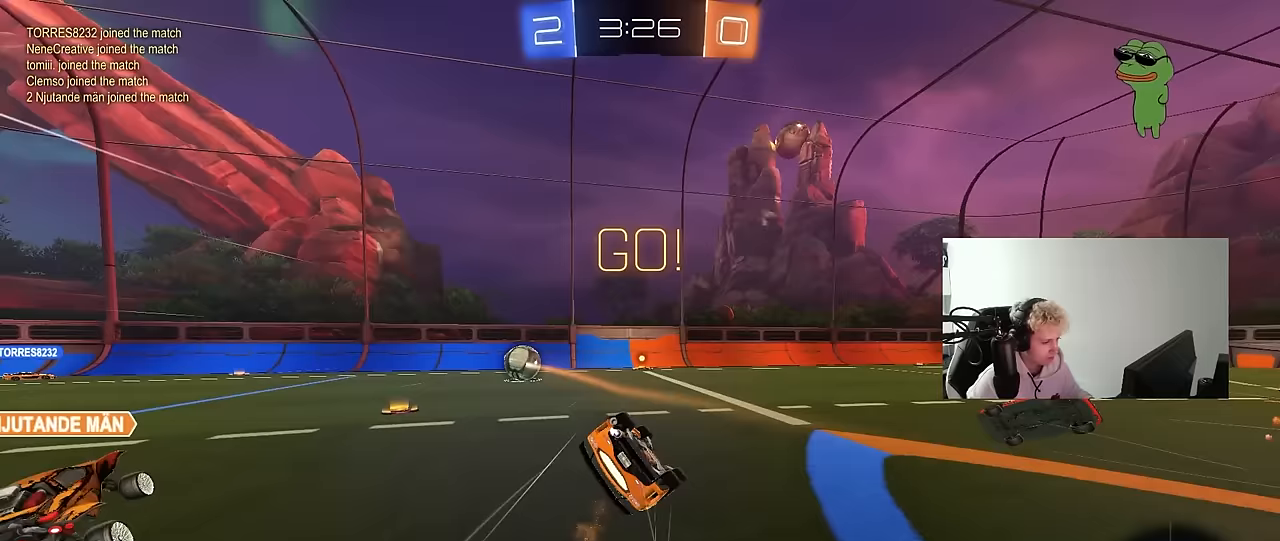
{"keys": ["a"], "mouse": [], "mouse_move": "still", "events": [[17, "mouse_left", "up"], [17, "space", "up"], [100, "s", "up"], [200, "s", "down"], [483, "s", "up"], [483, "shift", "up"]]}
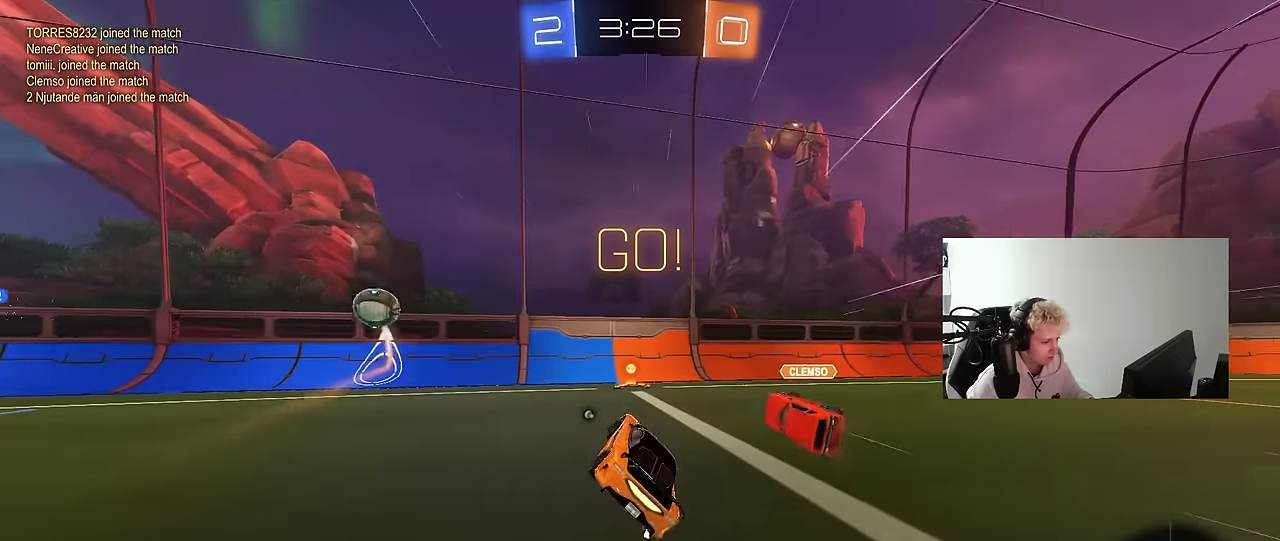
{"keys": ["d", "w"], "mouse": [], "mouse_move": "still", "events": [[17, "a", "up"], [67, "d", "down"], [217, "w", "down"], [300, "mouse_left", "down"], [500, "mouse_left", "up"]]}
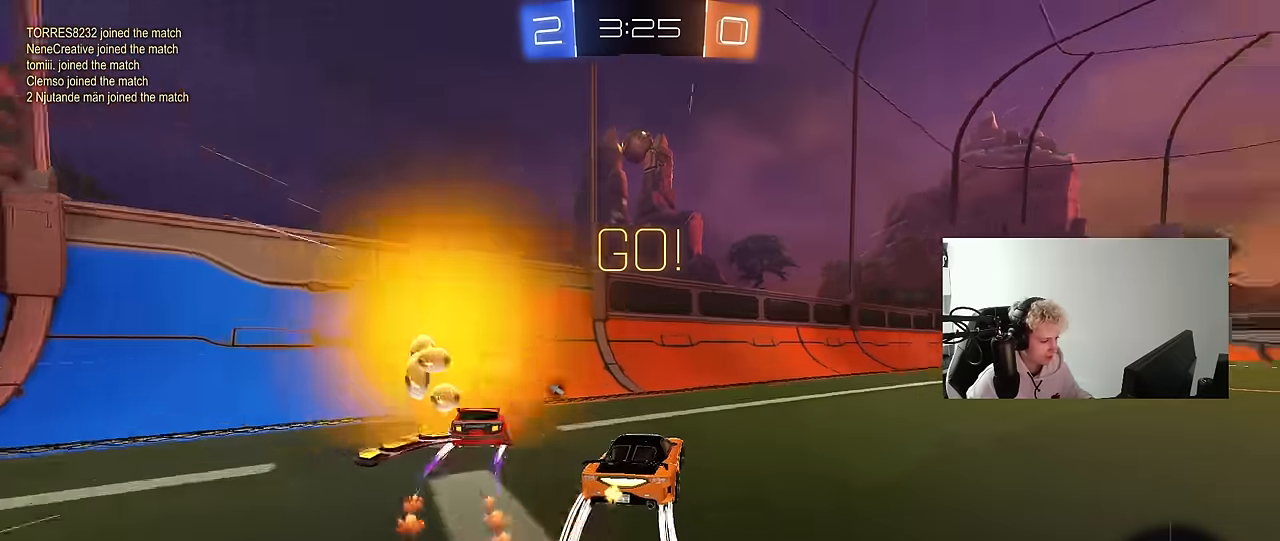
{"keys": ["w"], "mouse": ["left", "right"], "mouse_move": "still", "events": [[183, "mouse_left", "down"], [367, "d", "up"], [417, "a", "down"], [417, "mouse_right", "down"], [467, "a", "up"]]}
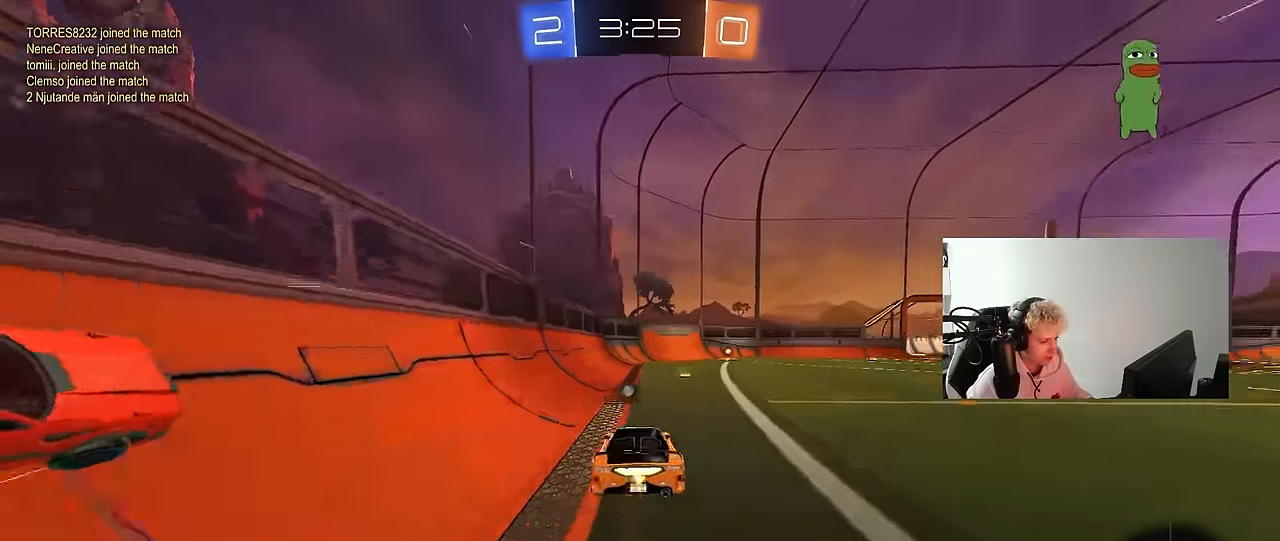
{"keys": ["d", "shift"], "mouse": ["left"], "mouse_move": "up-right", "events": [[17, "d", "down"], [17, "mouse_left", "up"], [17, "mouse_right", "up"], [67, "mouse_right", "down"], [67, "shift", "down"], [150, "s", "down"], [150, "w", "up"], [283, "mouse_right", "up"], [433, "mouse_left", "down"], [483, "s", "up"]]}
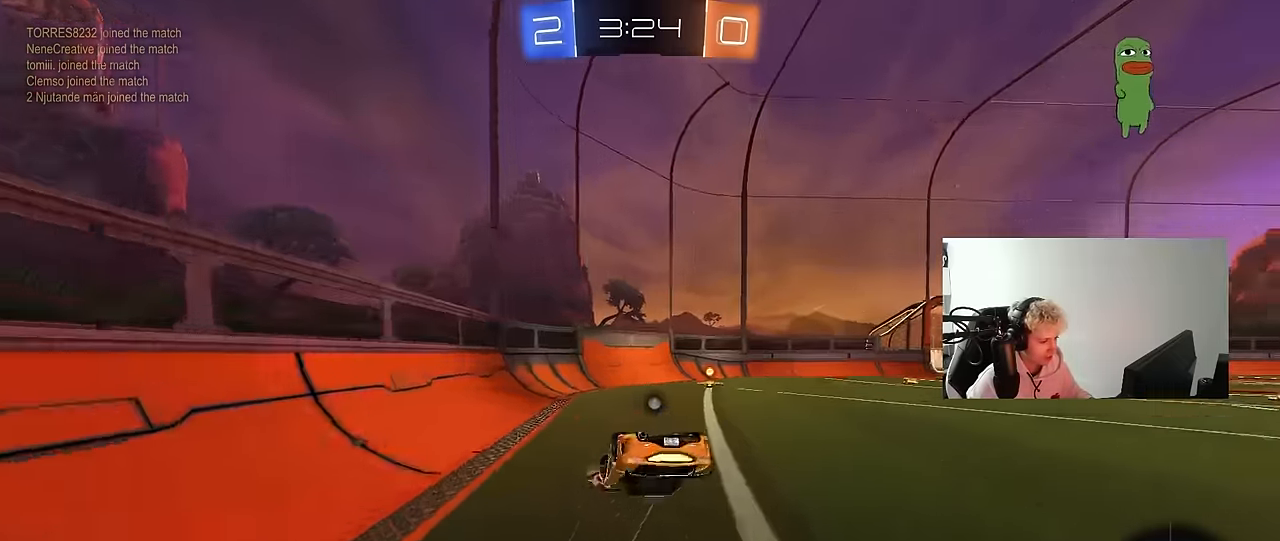
{"keys": [], "mouse": [], "mouse_move": "still", "events": [[67, "space", "down"], [117, "s", "down"], [267, "space", "up"], [350, "s", "up"], [350, "shift", "up"], [400, "d", "up"], [400, "mouse_left", "up"]]}
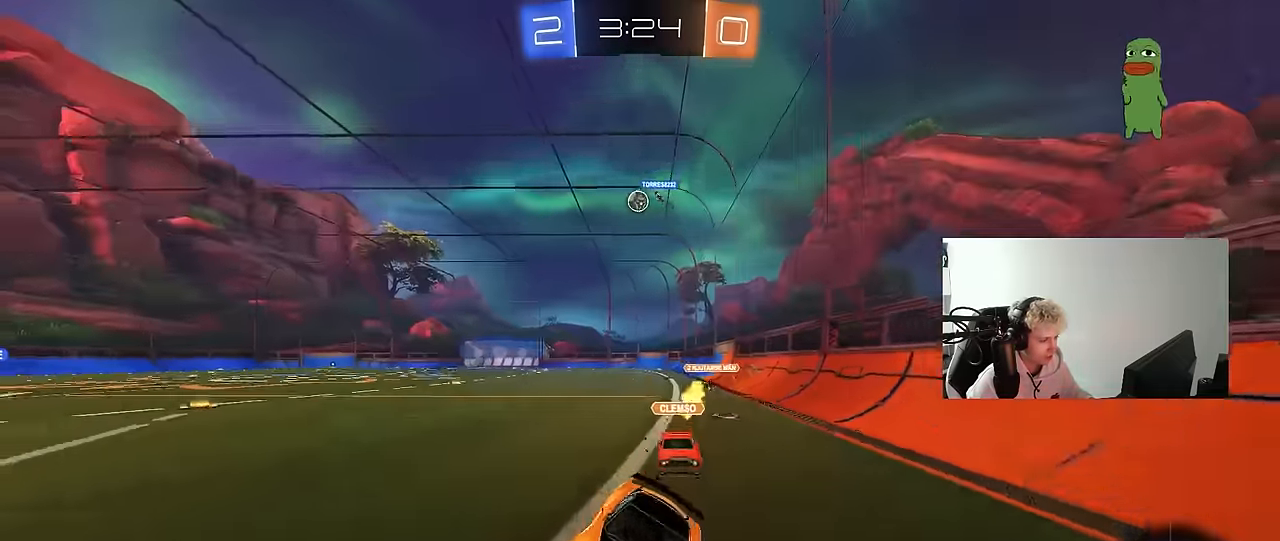
{"keys": ["d", "w"], "mouse": [], "mouse_move": "still", "events": [[83, "d", "down"], [83, "w", "down"], [317, "shift", "down"], [467, "shift", "up"]]}
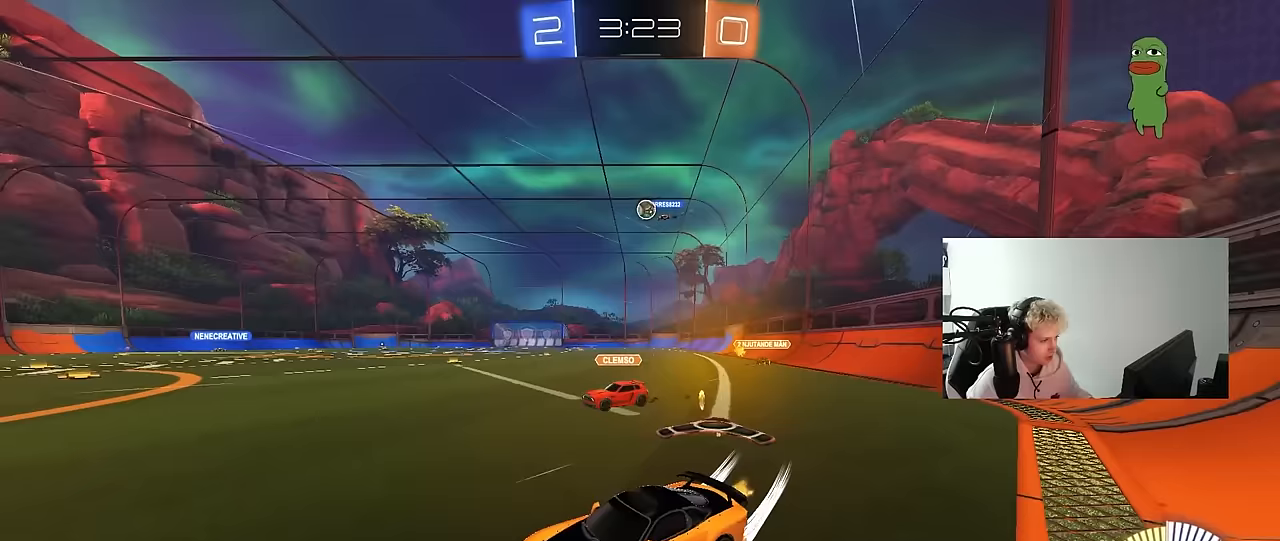
{"keys": ["a"], "mouse": ["left"], "mouse_move": "still", "events": [[17, "w", "up"], [50, "s", "down"], [150, "d", "up"], [200, "s", "up"], [283, "a", "down"], [483, "mouse_left", "down"]]}
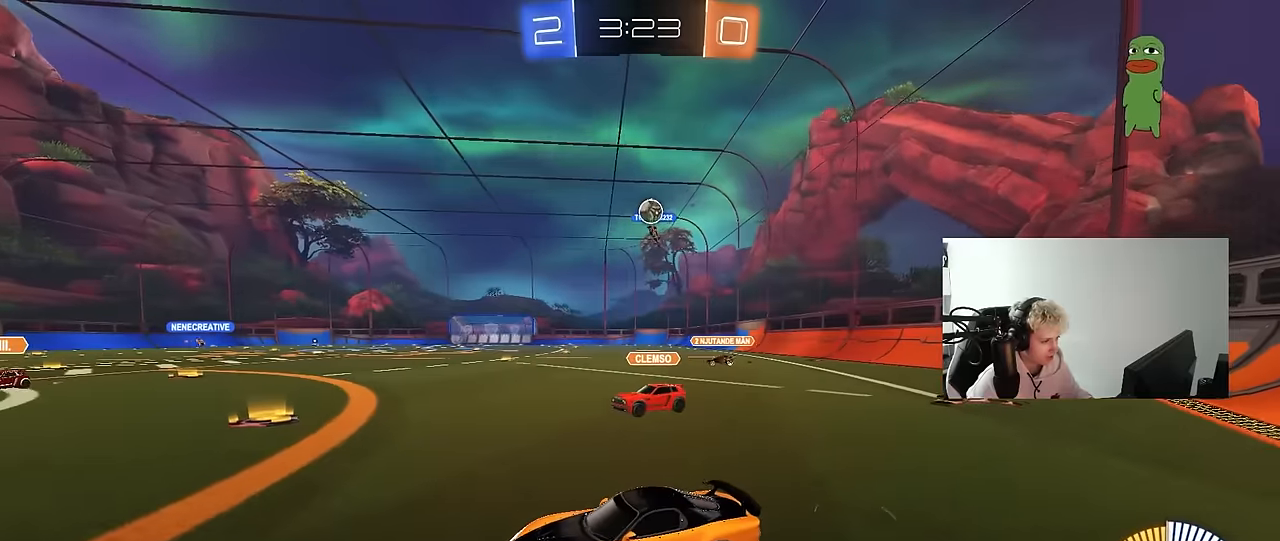
{"keys": ["a", "w"], "mouse": [], "mouse_move": "still", "events": [[17, "w", "down"], [167, "mouse_left", "up"], [300, "shift", "down"], [450, "shift", "up"]]}
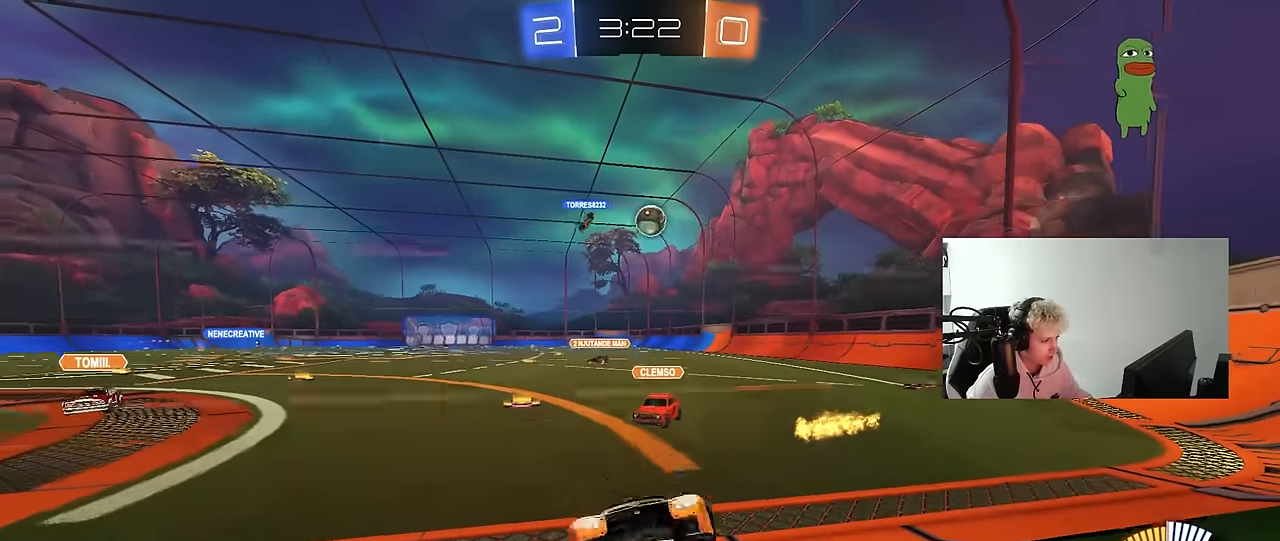
{"keys": ["a", "w"], "mouse": [], "mouse_move": "still", "events": [[50, "s", "down"], [83, "w", "up"], [133, "s", "up"], [183, "shift", "down"], [267, "w", "down"], [317, "shift", "up"]]}
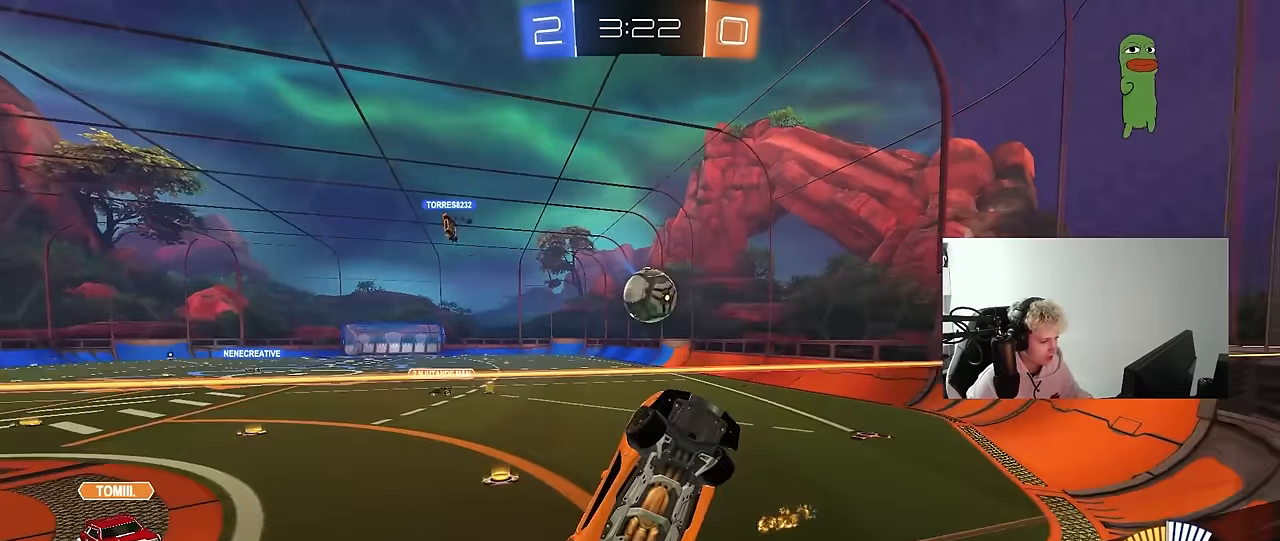
{"keys": ["a", "w"], "mouse": ["left"], "mouse_move": "still", "events": [[433, "mouse_left", "down"]]}
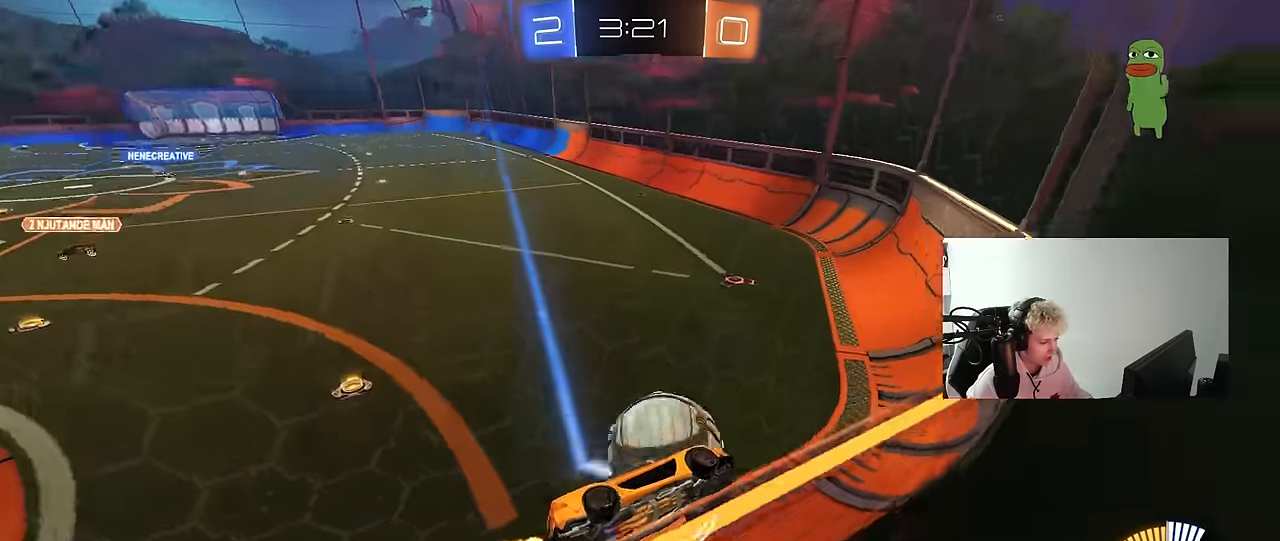
{"keys": ["a", "w"], "mouse": ["left"], "mouse_move": "still", "events": [[67, "a", "up"], [167, "d", "down"], [300, "d", "up"], [350, "a", "down"]]}